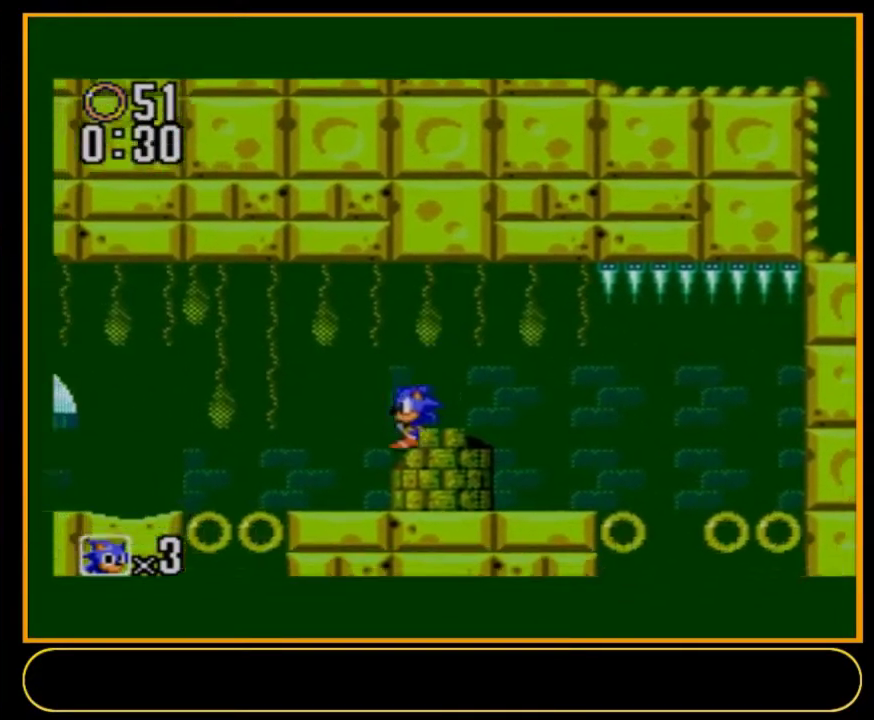
Gameplay with a controller (Nintendo layout); each line is a JSON object with the inputs held at the frame after it (dt_ms = milliseconds from this image to that frame). "events" lists button and stick changes between this image and that frame as [ms after this image, input, new state], when the widget could be followed in between. Not read: L3 R3.
{"dt_ms": 200, "buttons": ["A", "B", "DPAD_DOWN", "DPAD_LEFT"], "events": [[200, "A", "down"], [200, "B", "down"]]}
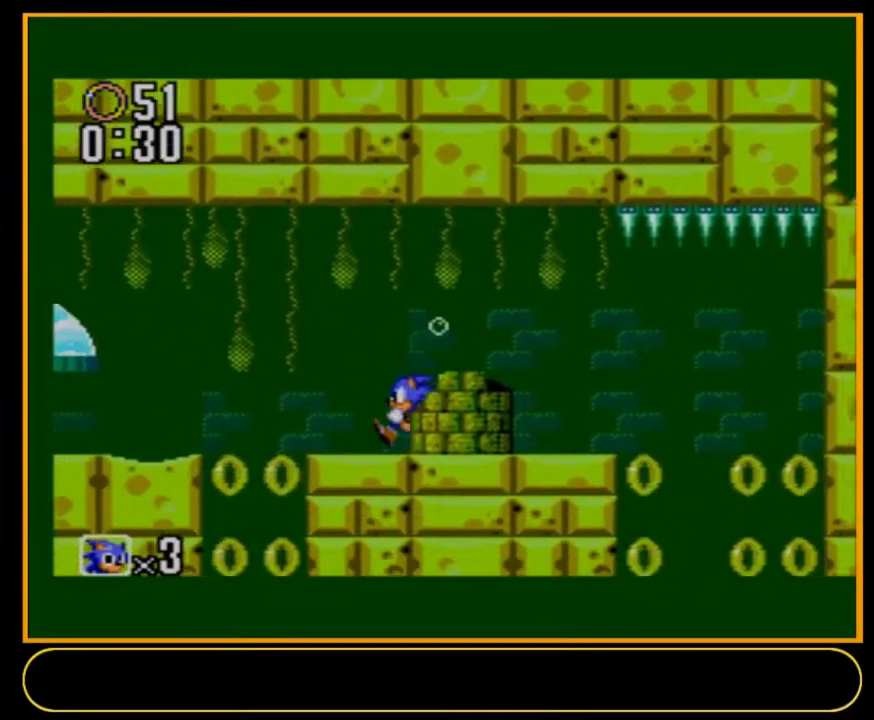
{"dt_ms": 100, "buttons": ["A", "DPAD_DOWN", "DPAD_LEFT"], "events": [[100, "B", "up"]]}
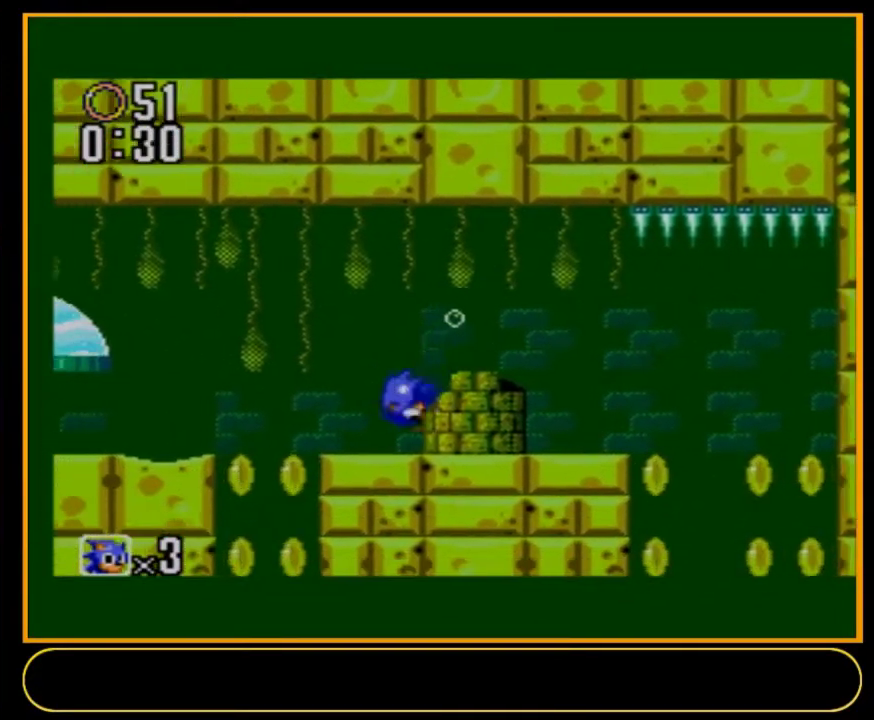
{"dt_ms": 100, "buttons": ["DPAD_DOWN", "DPAD_LEFT"], "events": [[34, "A", "up"]]}
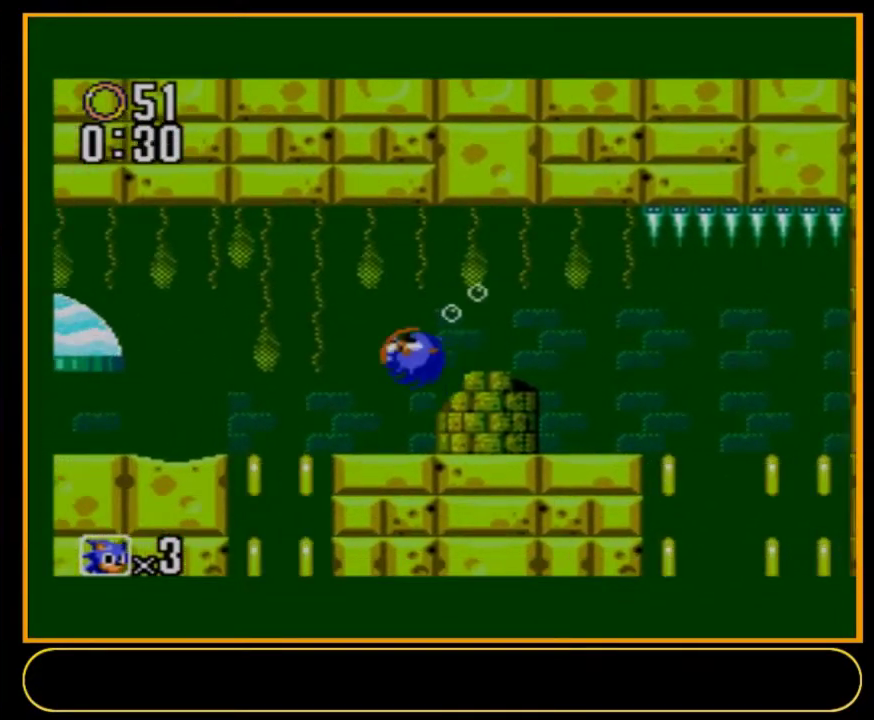
{"dt_ms": 400, "buttons": ["DPAD_DOWN", "DPAD_LEFT"], "events": []}
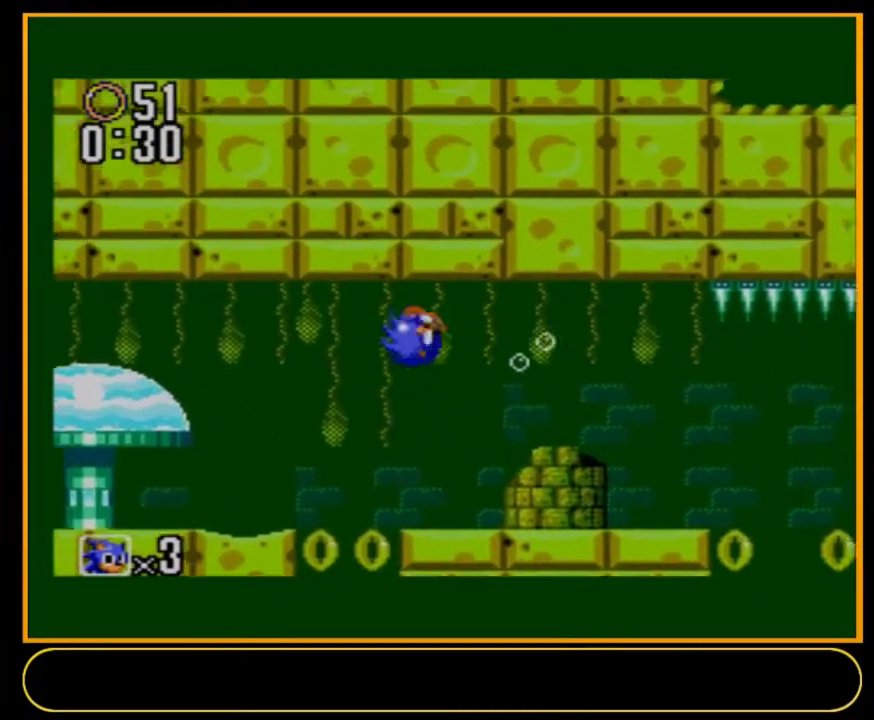
{"dt_ms": 500, "buttons": ["DPAD_DOWN", "DPAD_LEFT"], "events": []}
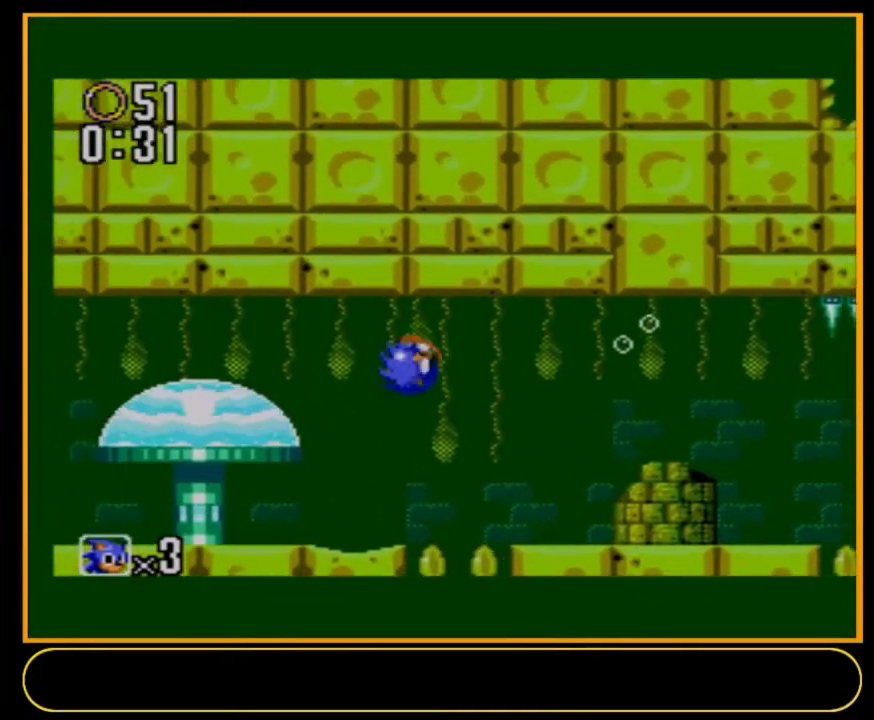
{"dt_ms": 600, "buttons": ["A", "B", "DPAD_DOWN", "DPAD_LEFT"], "events": [[534, "A", "down"], [534, "B", "down"]]}
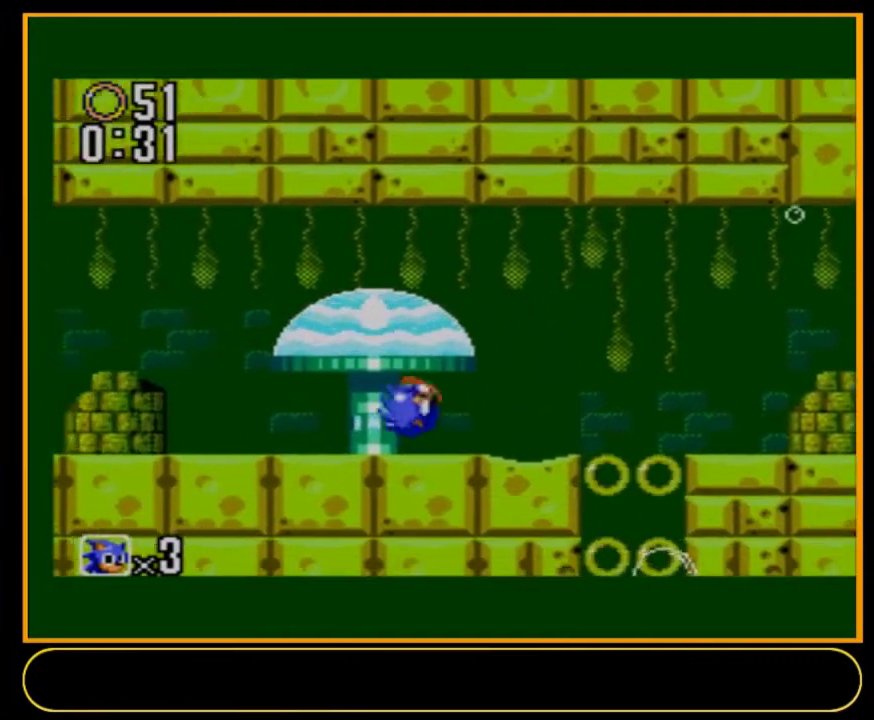
{"dt_ms": 100, "buttons": ["DPAD_DOWN", "DPAD_LEFT"], "events": [[67, "A", "up"], [67, "B", "up"]]}
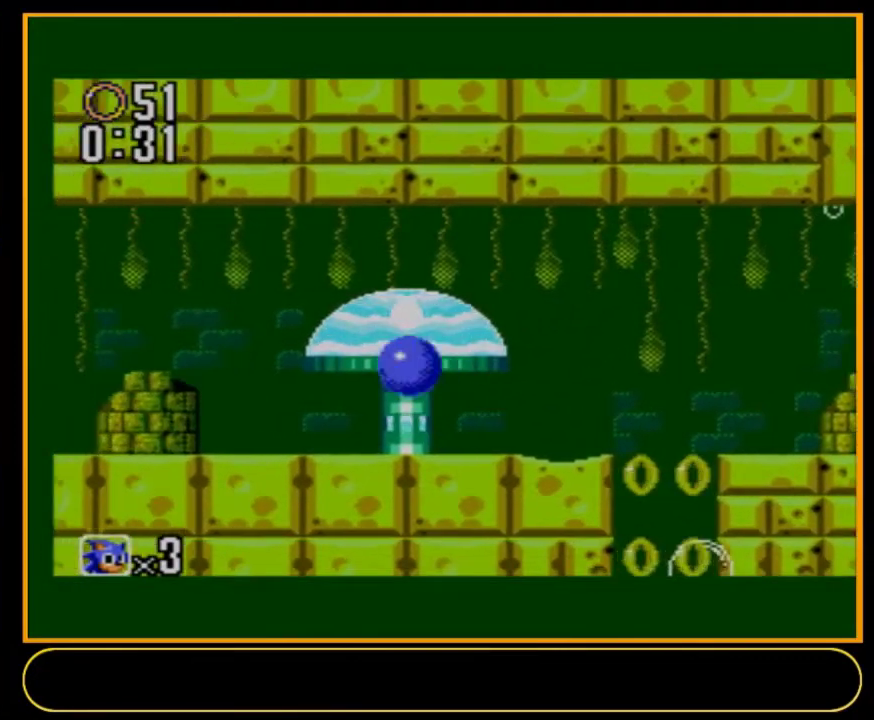
{"dt_ms": 300, "buttons": ["DPAD_DOWN", "DPAD_LEFT"], "events": []}
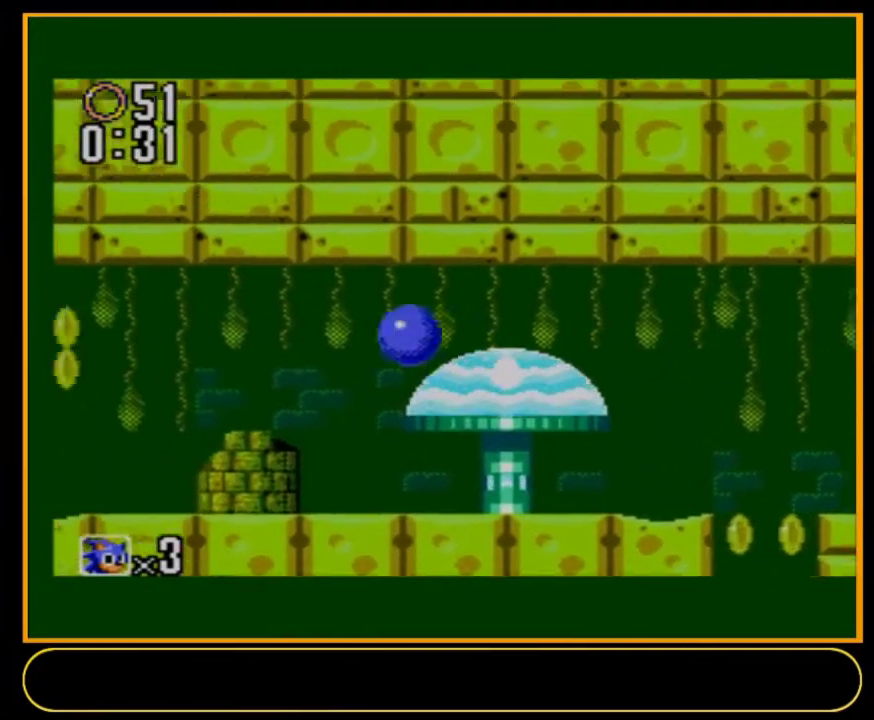
{"dt_ms": 500, "buttons": ["DPAD_DOWN", "DPAD_LEFT"], "events": []}
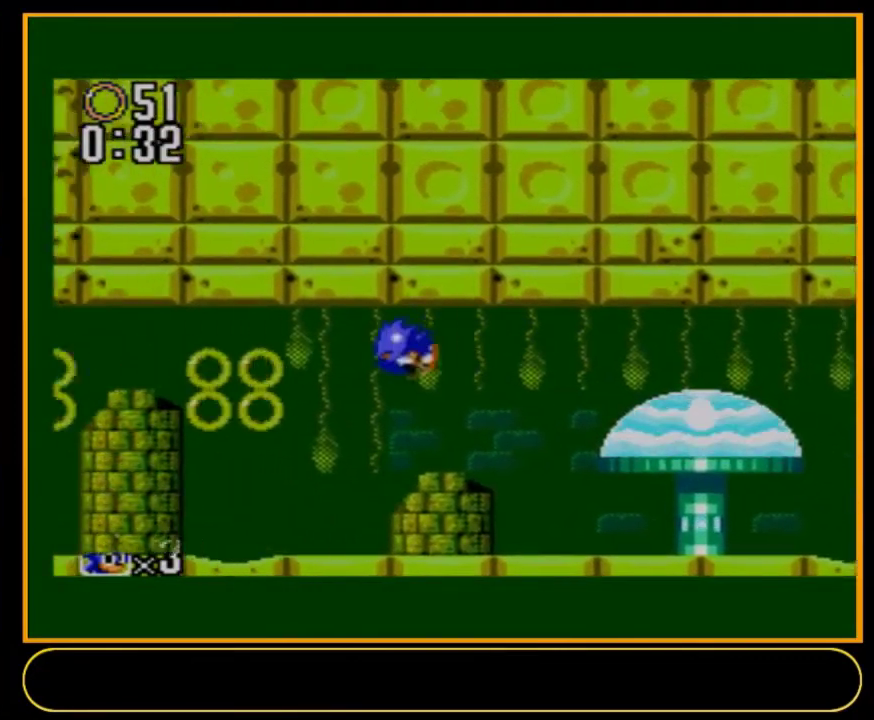
{"dt_ms": 700, "buttons": ["DPAD_RIGHT"], "events": [[634, "DPAD_LEFT", "up"], [667, "DPAD_RIGHT", "down"], [700, "DPAD_DOWN", "up"]]}
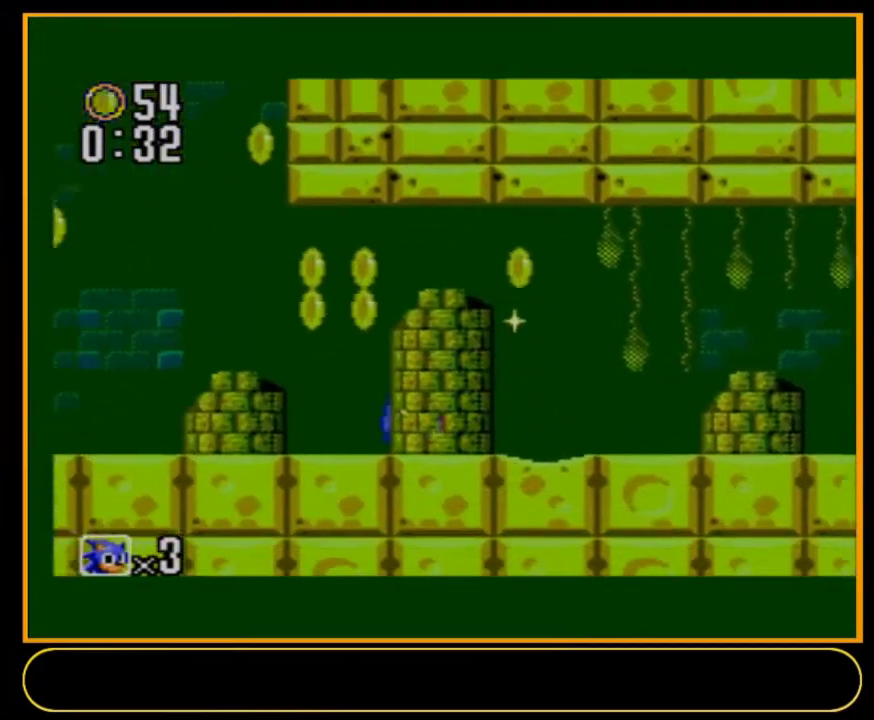
{"dt_ms": 300, "buttons": ["DPAD_RIGHT"], "events": []}
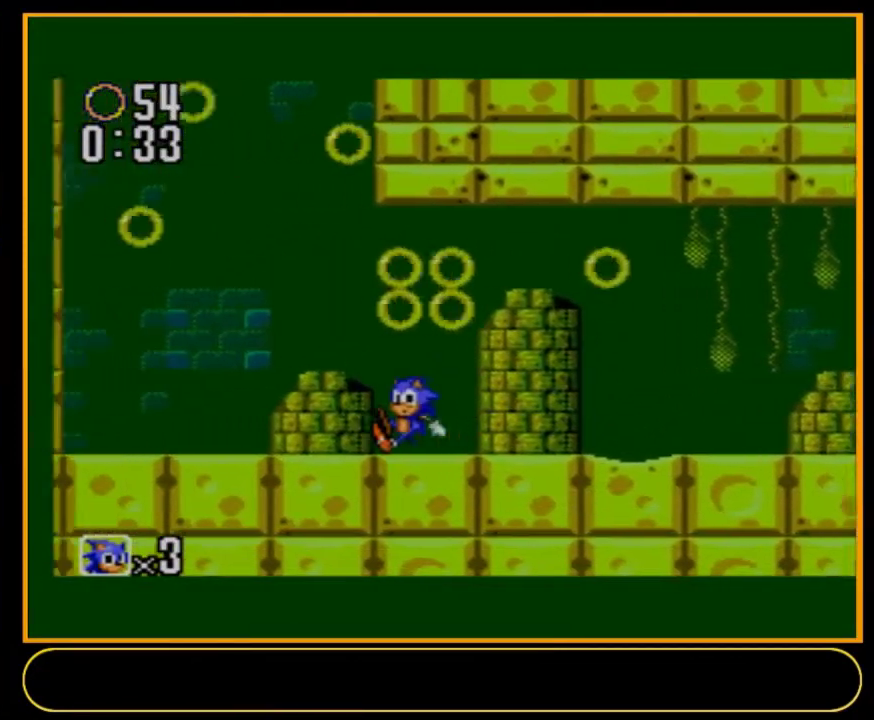
{"dt_ms": 600, "buttons": ["A", "B", "DPAD_RIGHT"], "events": [[600, "A", "down"], [600, "B", "down"]]}
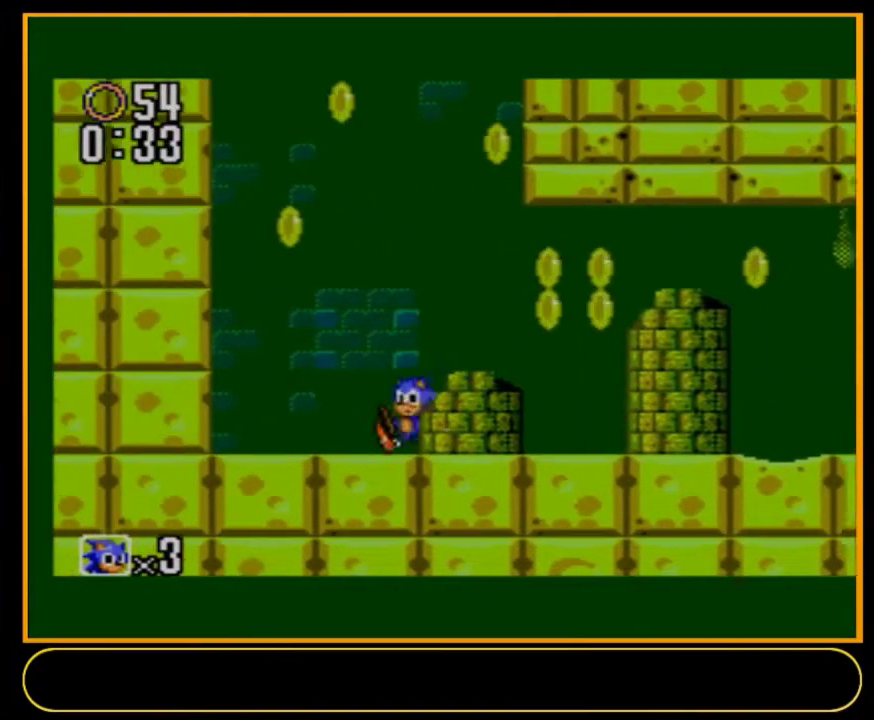
{"dt_ms": 600, "buttons": ["DPAD_RIGHT"], "events": [[567, "A", "up"], [567, "B", "up"]]}
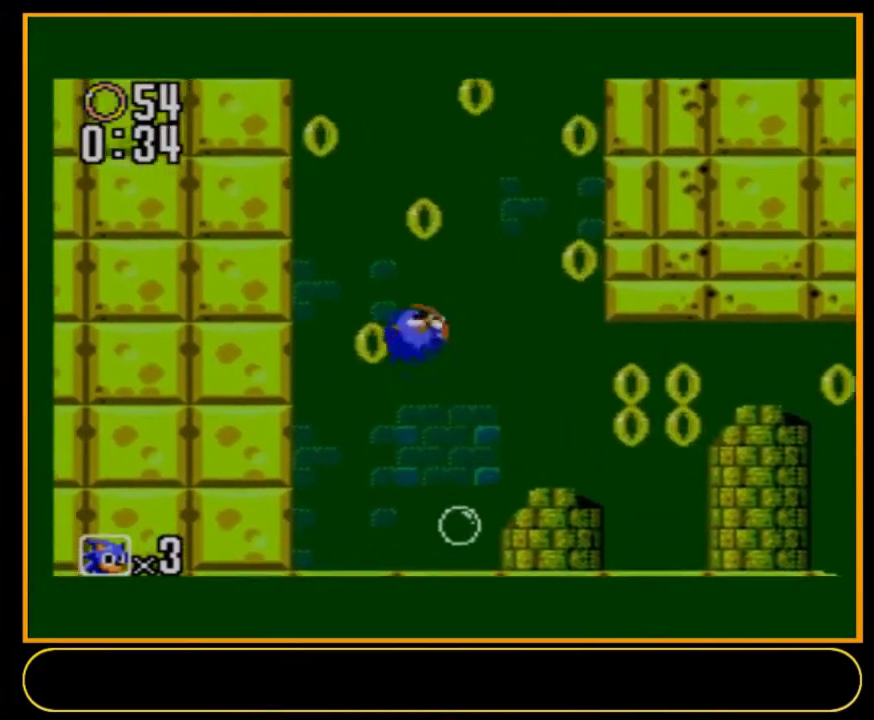
{"dt_ms": 300, "buttons": ["DPAD_RIGHT"], "events": []}
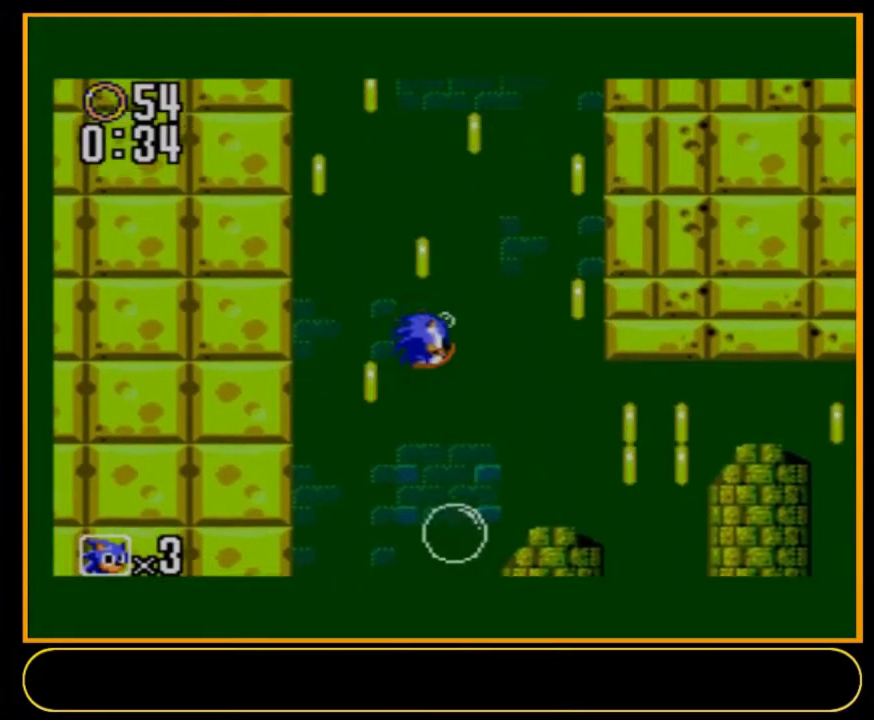
{"dt_ms": 400, "buttons": ["DPAD_UP"], "events": [[400, "DPAD_RIGHT", "up"], [400, "DPAD_UP", "down"]]}
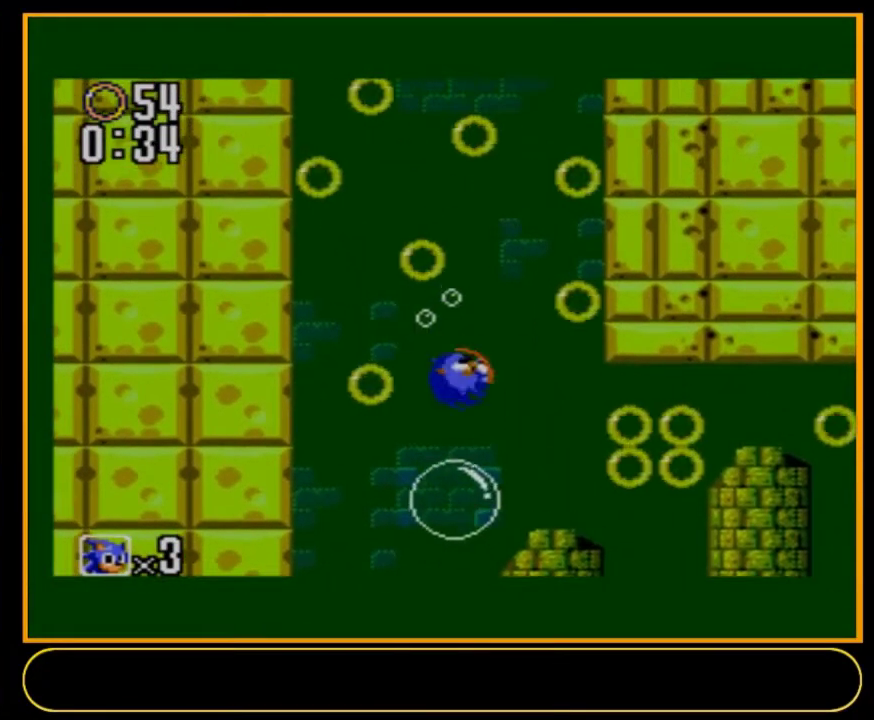
{"dt_ms": 100, "buttons": ["DPAD_UP", "DPAD_LEFT"], "events": [[100, "DPAD_LEFT", "down"]]}
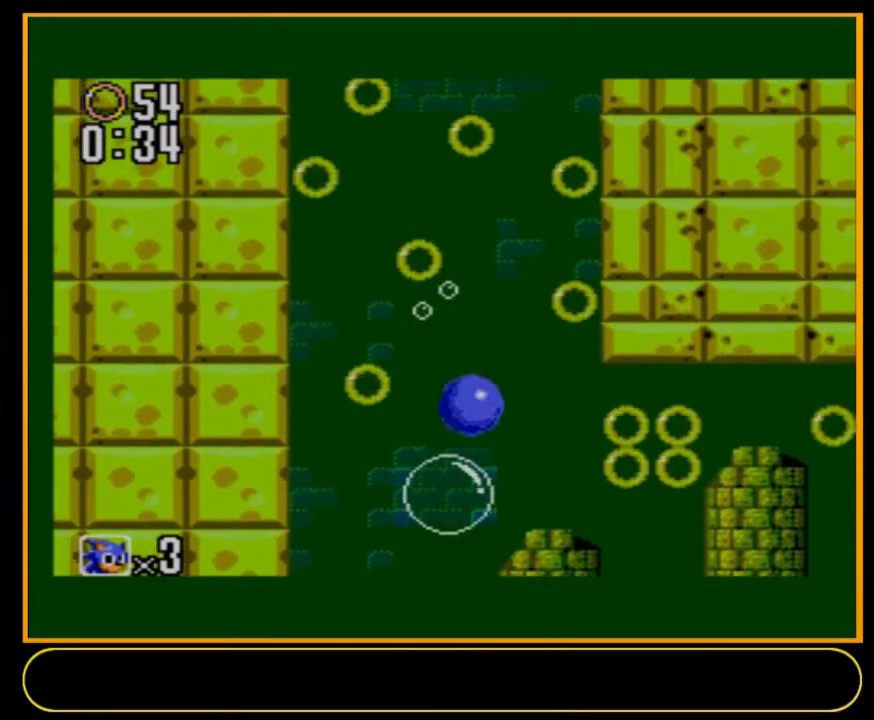
{"dt_ms": 500, "buttons": ["DPAD_UP"], "events": [[467, "DPAD_LEFT", "up"]]}
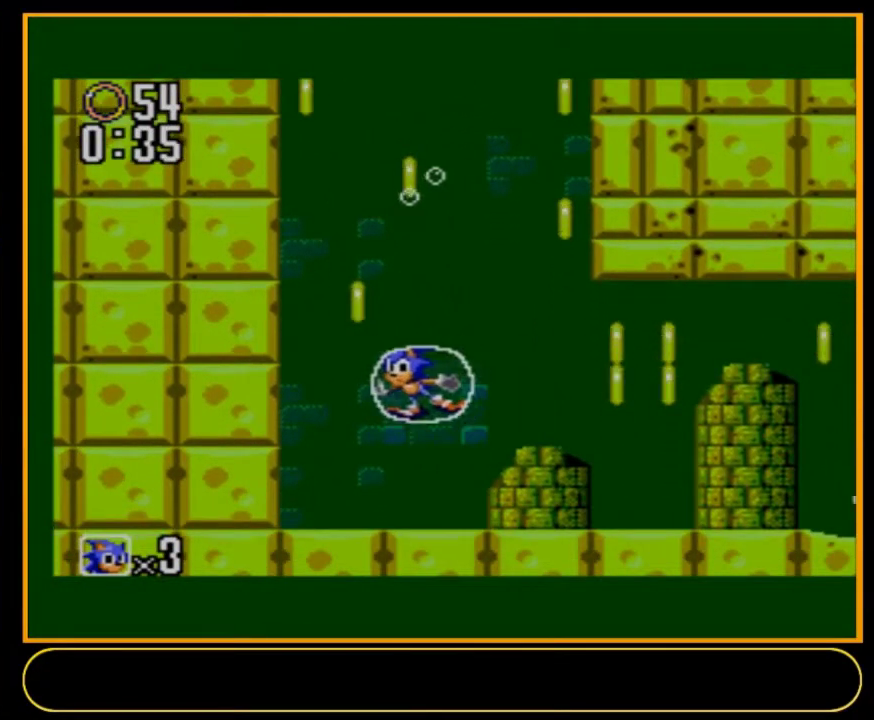
{"dt_ms": 300, "buttons": ["DPAD_UP", "DPAD_LEFT"], "events": [[300, "DPAD_LEFT", "down"]]}
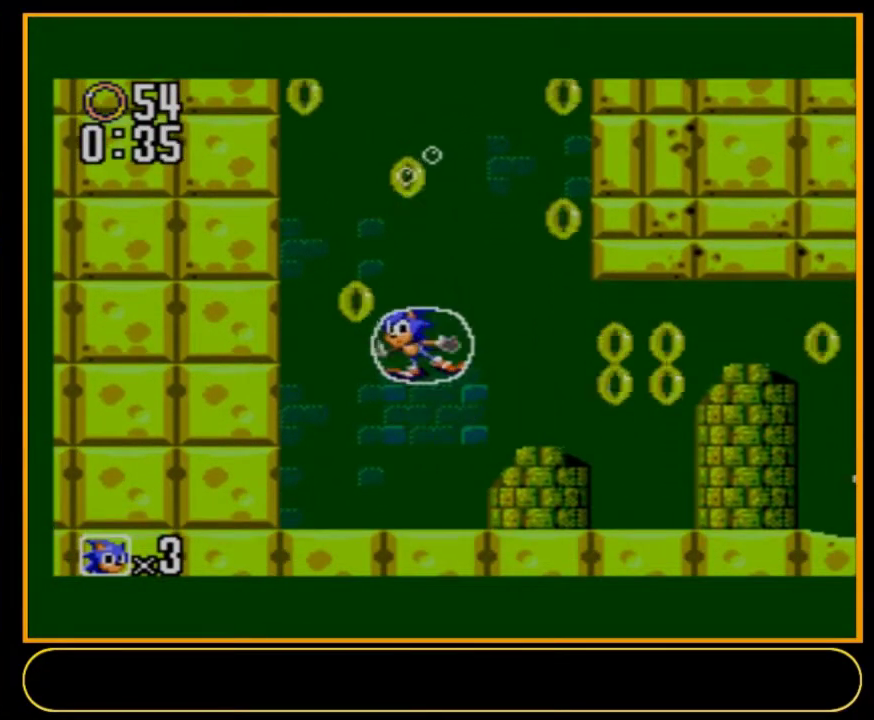
{"dt_ms": 200, "buttons": ["DPAD_UP"], "events": [[200, "DPAD_LEFT", "up"]]}
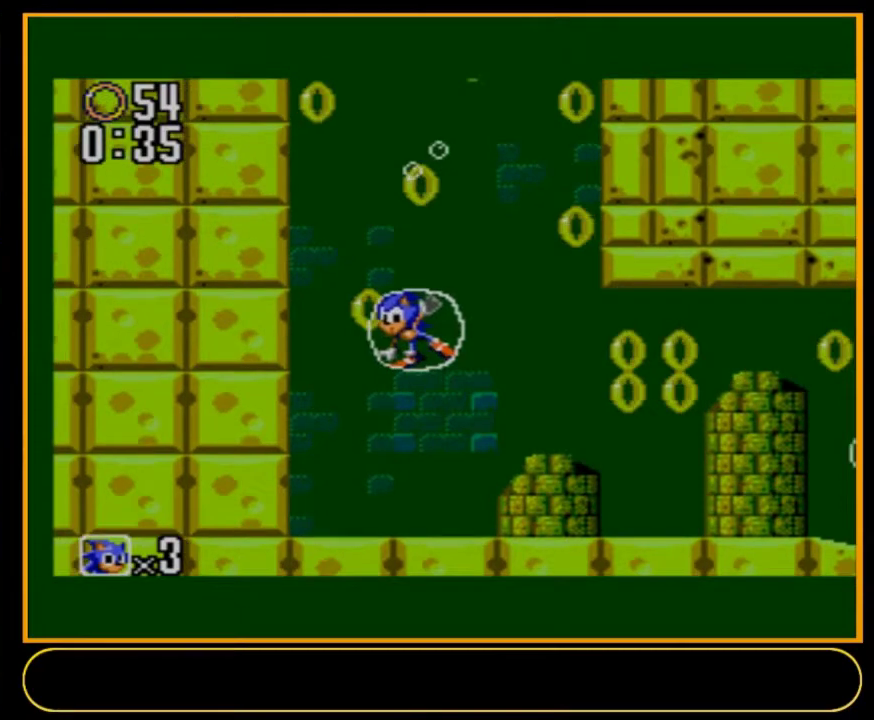
{"dt_ms": 300, "buttons": ["DPAD_UP", "DPAD_LEFT"], "events": [[267, "DPAD_LEFT", "down"]]}
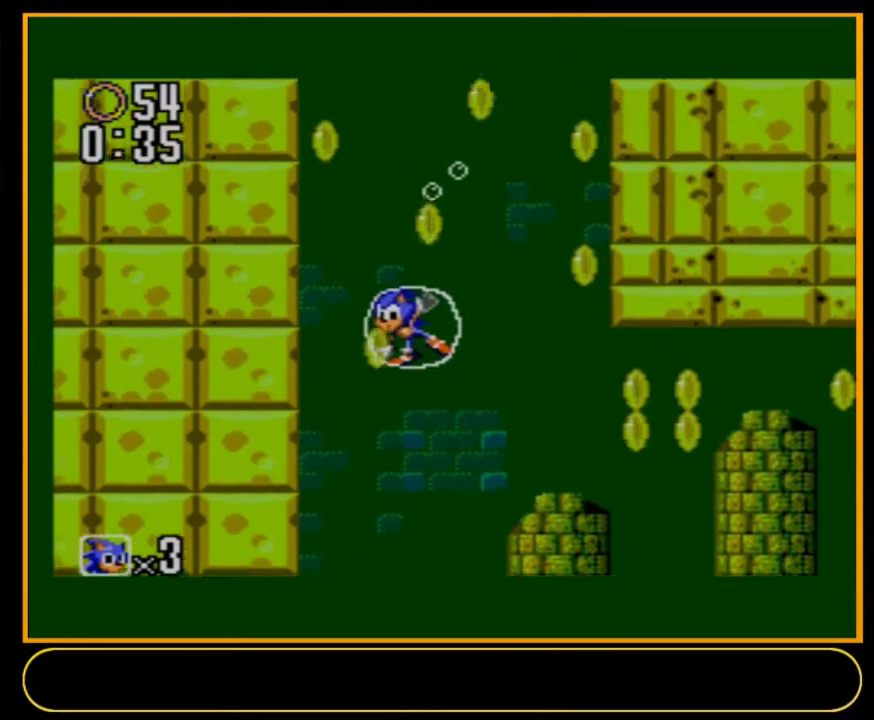
{"dt_ms": 100, "buttons": ["DPAD_UP"], "events": [[100, "DPAD_LEFT", "up"]]}
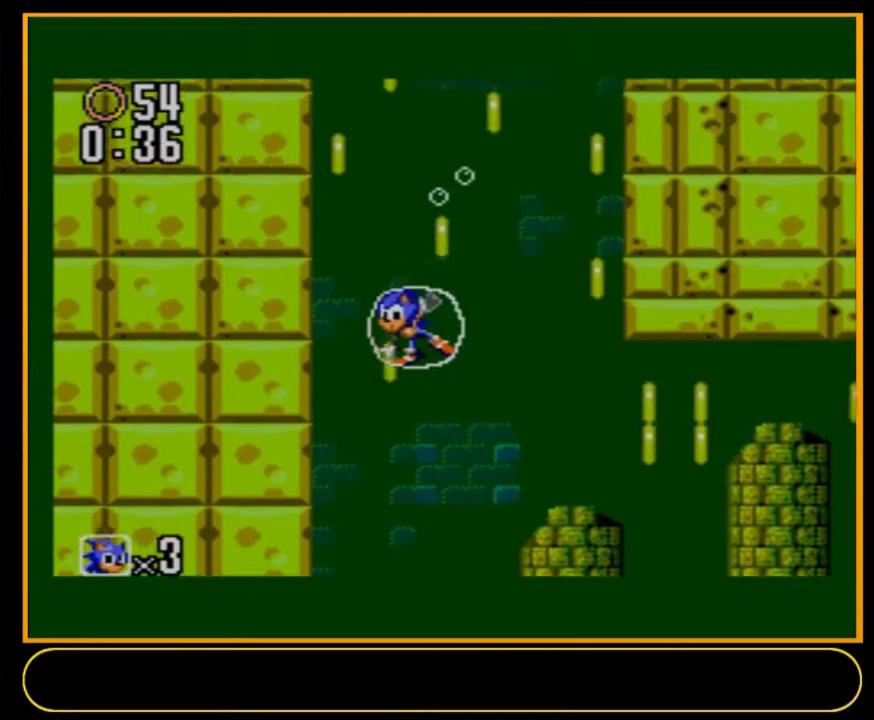
{"dt_ms": 600, "buttons": ["DPAD_UP"], "events": []}
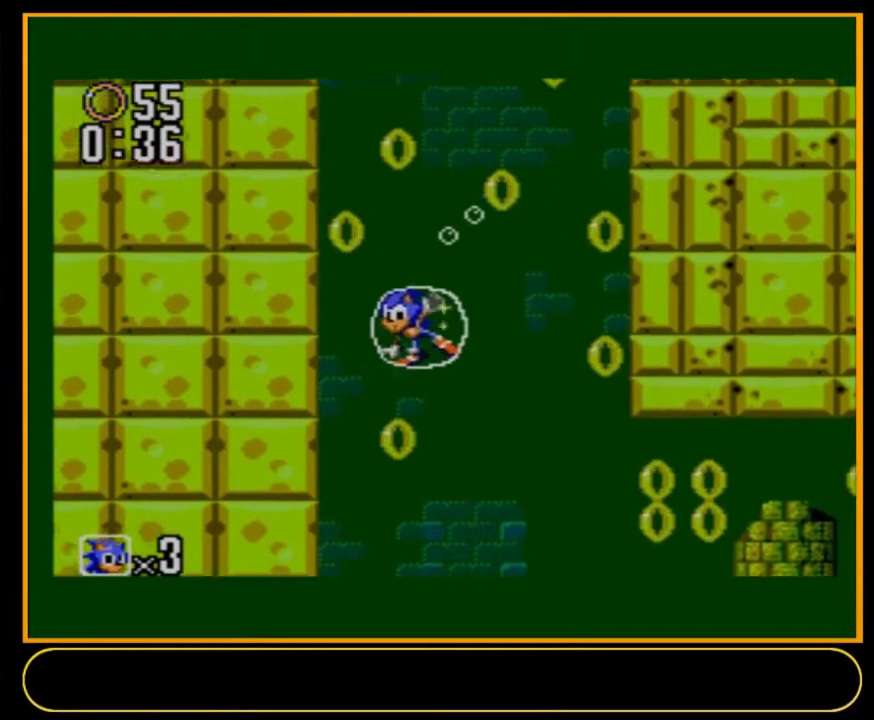
{"dt_ms": 500, "buttons": ["DPAD_UP", "DPAD_LEFT"], "events": [[467, "DPAD_LEFT", "down"]]}
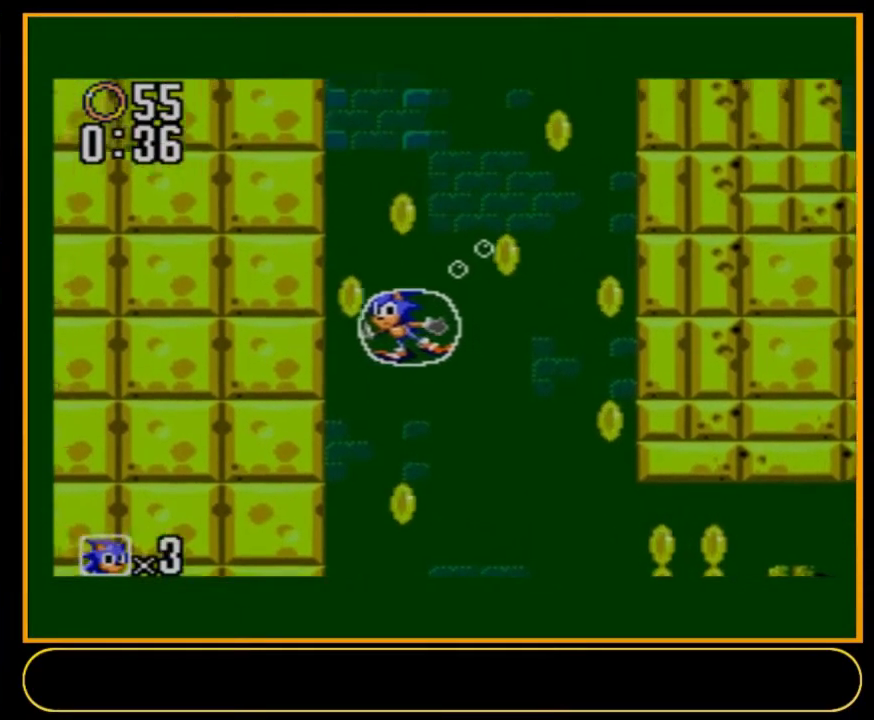
{"dt_ms": 100, "buttons": ["DPAD_UP"], "events": [[67, "DPAD_LEFT", "up"]]}
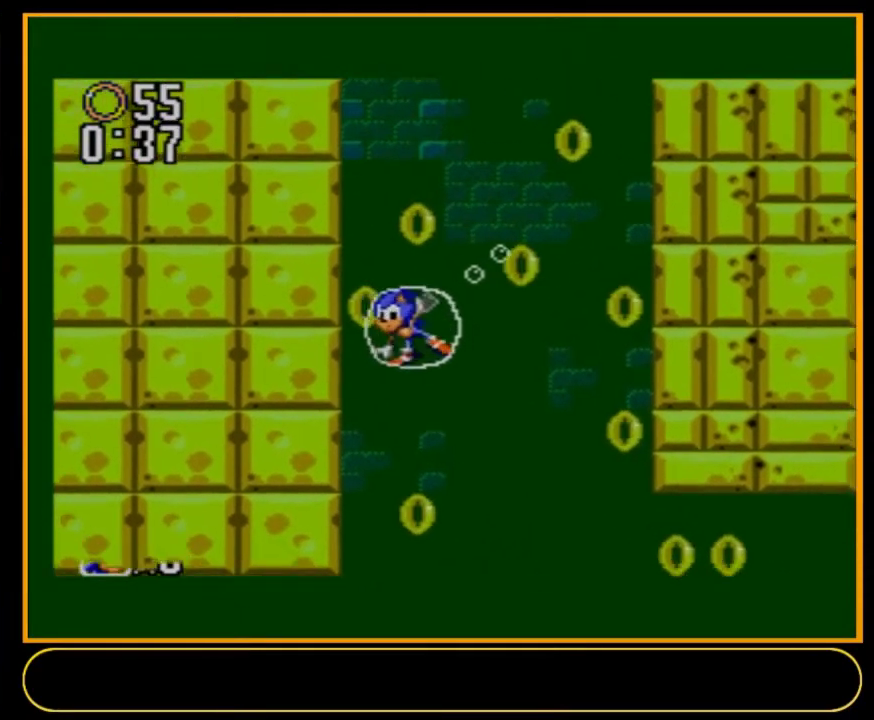
{"dt_ms": 400, "buttons": ["DPAD_UP"], "events": []}
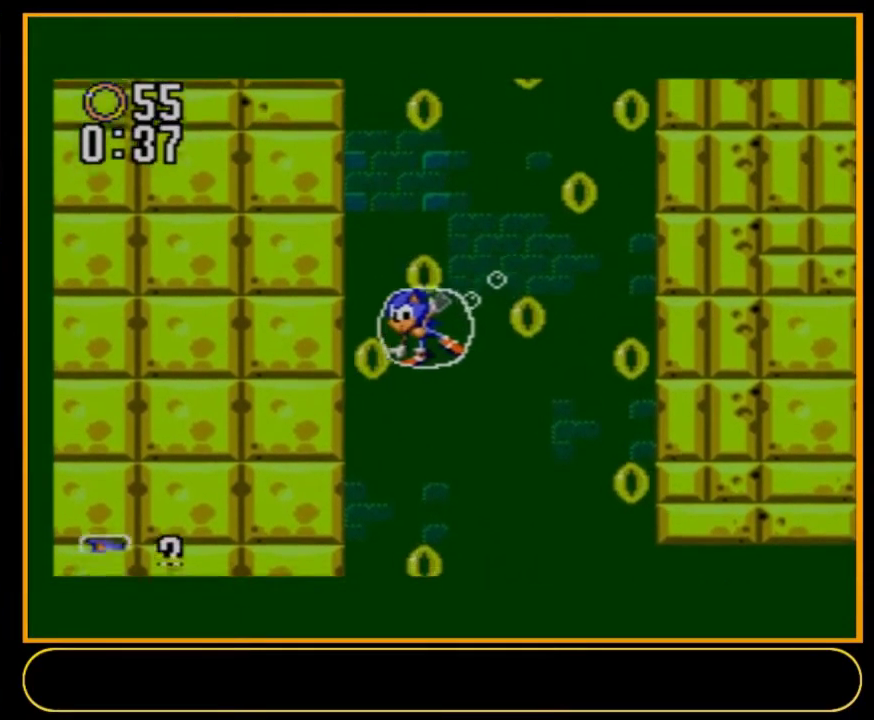
{"dt_ms": 500, "buttons": ["DPAD_UP"], "events": []}
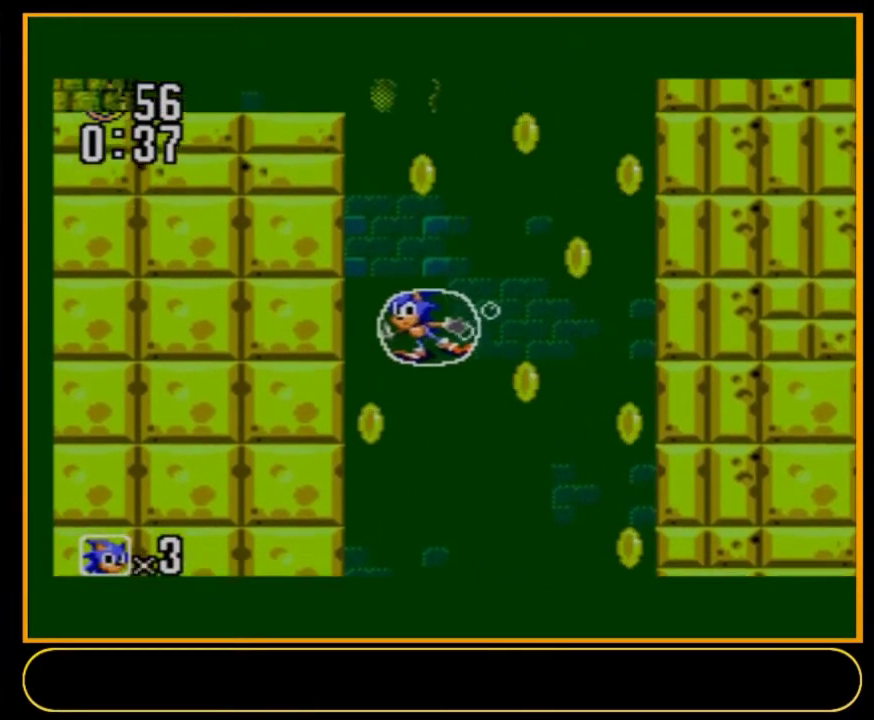
{"dt_ms": 500, "buttons": ["DPAD_UP"], "events": []}
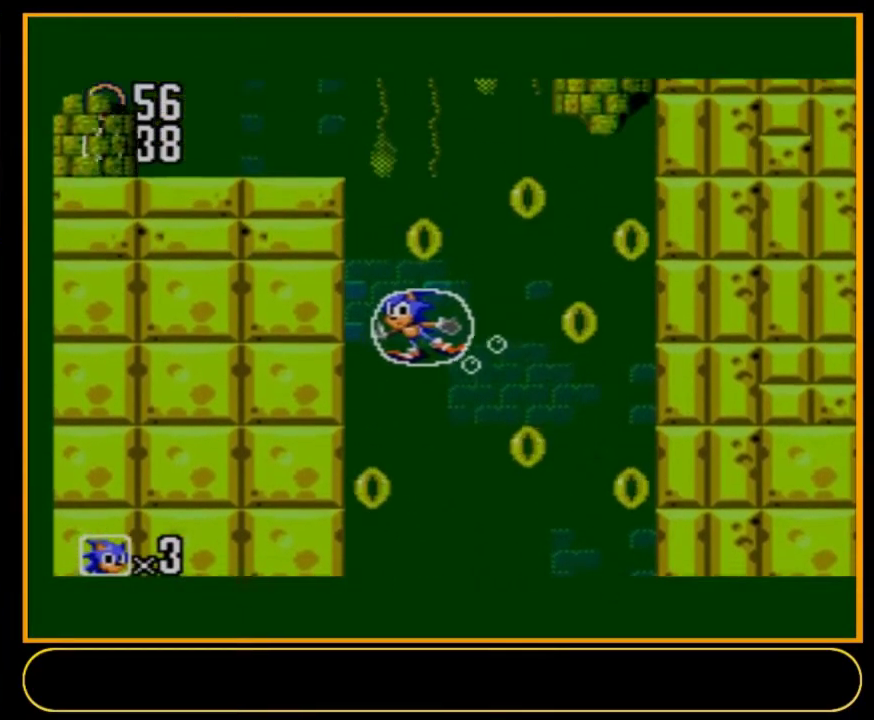
{"dt_ms": 500, "buttons": ["DPAD_UP"], "events": []}
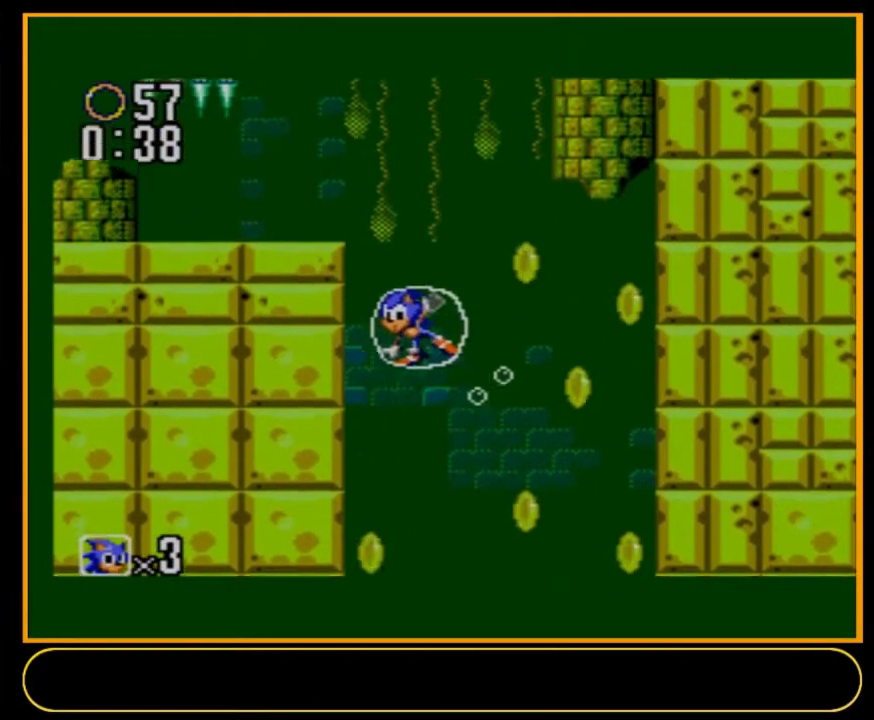
{"dt_ms": 500, "buttons": ["DPAD_UP"], "events": []}
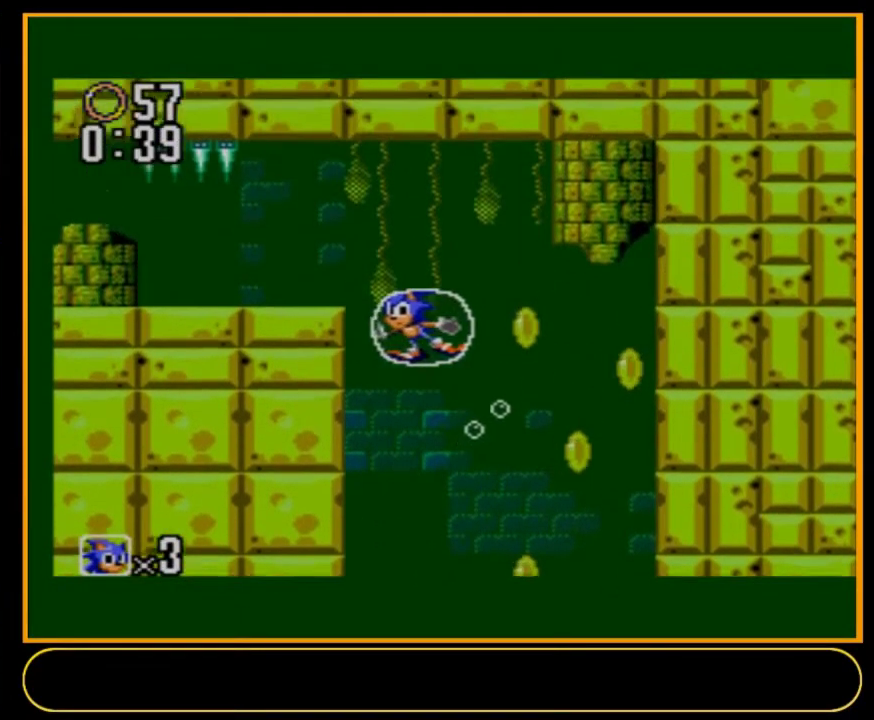
{"dt_ms": 300, "buttons": ["DPAD_UP", "DPAD_LEFT"], "events": [[300, "DPAD_LEFT", "down"]]}
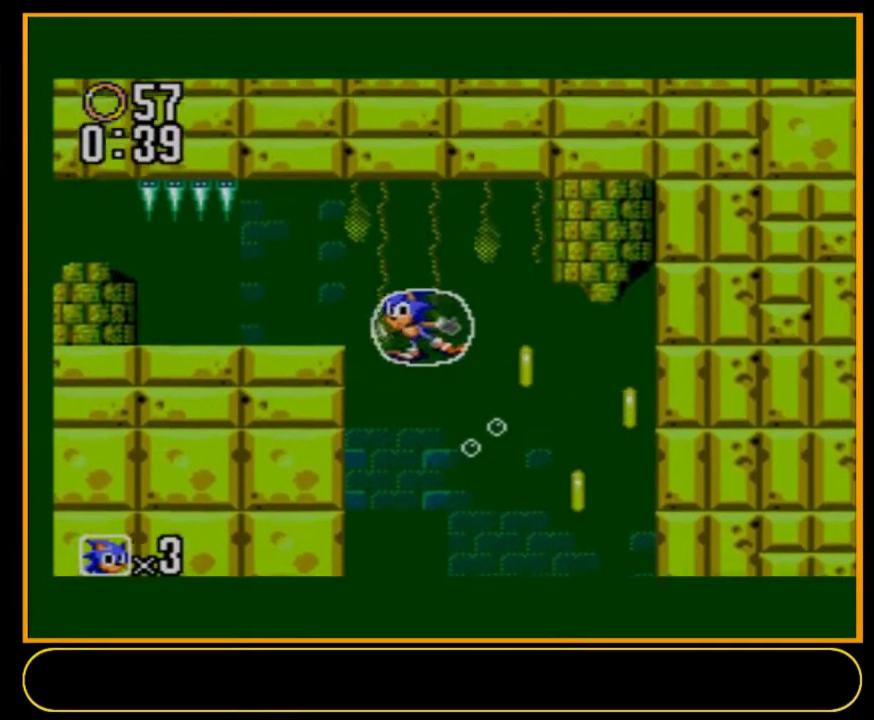
{"dt_ms": 100, "buttons": ["DPAD_LEFT"], "events": [[100, "DPAD_UP", "up"]]}